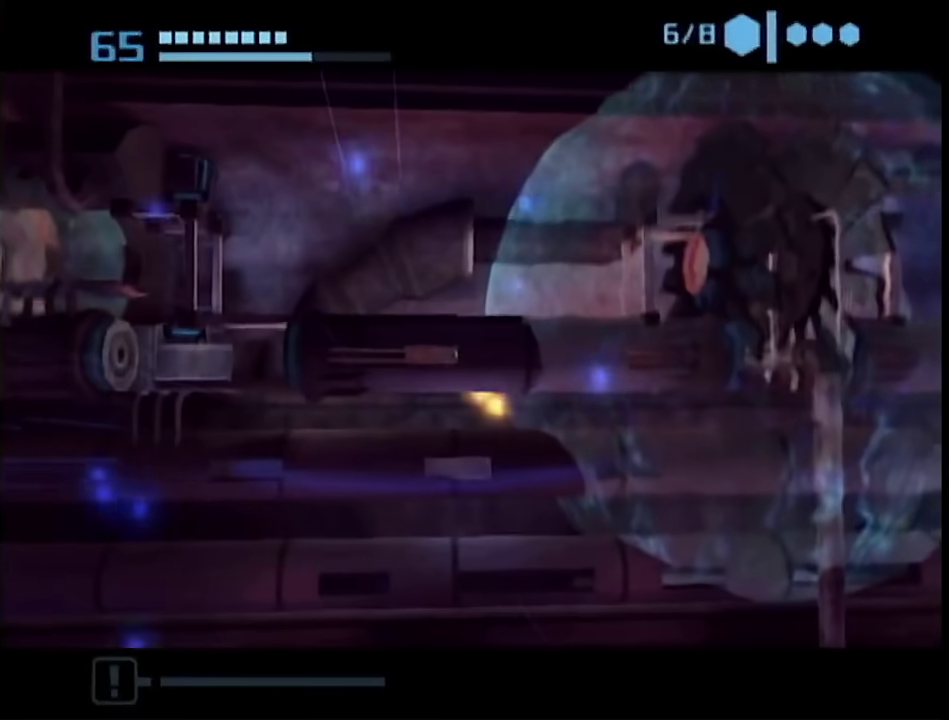
Gameplay with a controller (Nintendo layout); each line is a JSON object with the inputs held at the frame after it (dt_ms = milliseconds from this image to that frame). "events" lists button and stick changes between this image and that frame as [ms after this image, input, new state], when the widget could be followed in between. This overlay highlights the sticks when they move; stick clicks (L3 R3) are not distinguishable. Not read: L2 L3 R3 Y other_buttons.
{"dt_ms": 500, "buttons": ["B"], "left_stick": "right", "right_stick": "center", "events": [[233, "left_stick", "center"], [283, "left_stick", "right"], [317, "B", "down"]]}
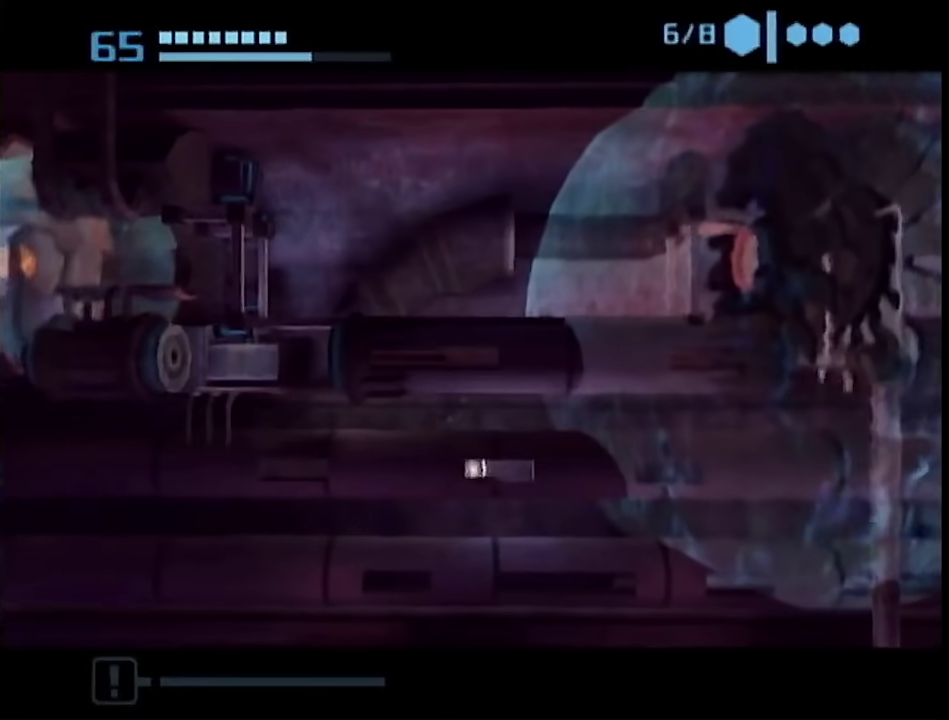
{"dt_ms": 500, "buttons": ["A"], "left_stick": "right", "right_stick": "center", "events": [[200, "B", "up"], [450, "A", "down"]]}
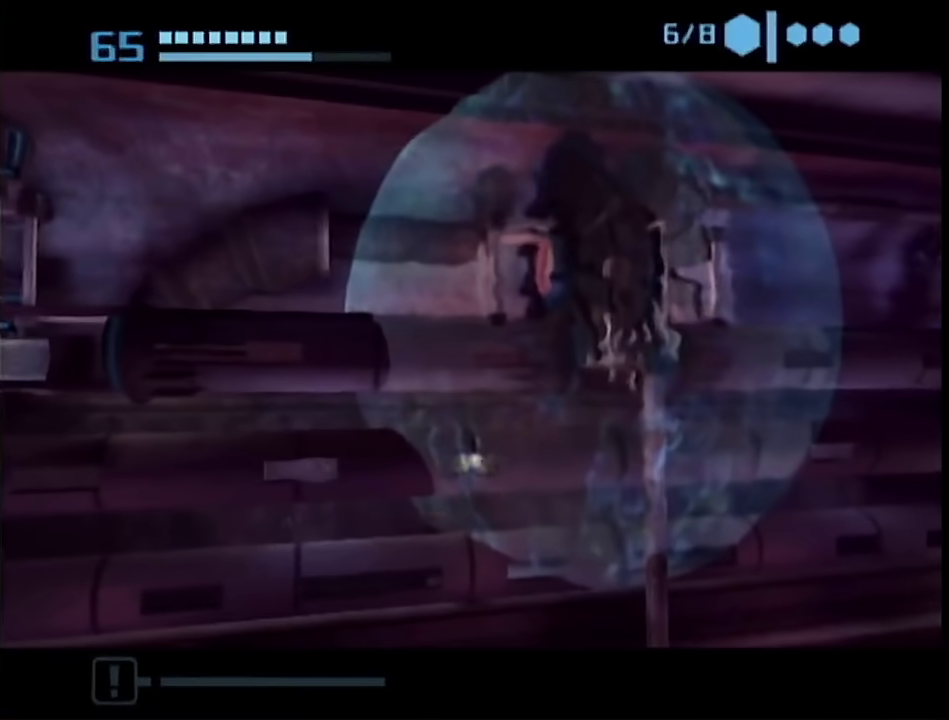
{"dt_ms": 500, "buttons": [], "left_stick": "right", "right_stick": "center", "events": [[50, "A", "up"], [50, "left_stick", "center"], [483, "left_stick", "right"]]}
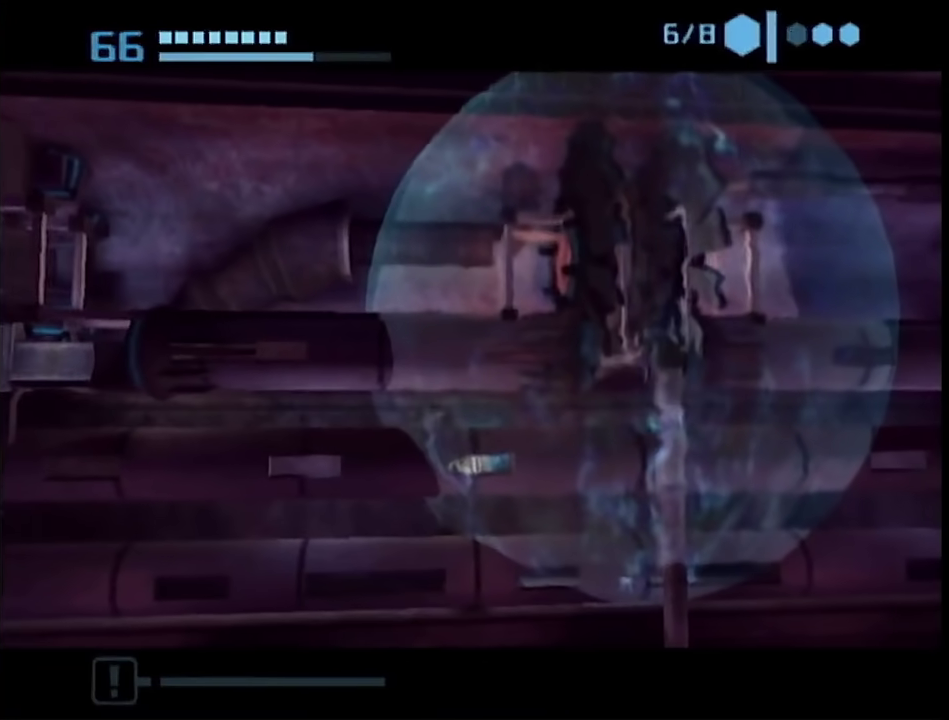
{"dt_ms": 500, "buttons": [], "left_stick": "right", "right_stick": "center", "events": [[50, "left_stick", "center"], [483, "left_stick", "right"]]}
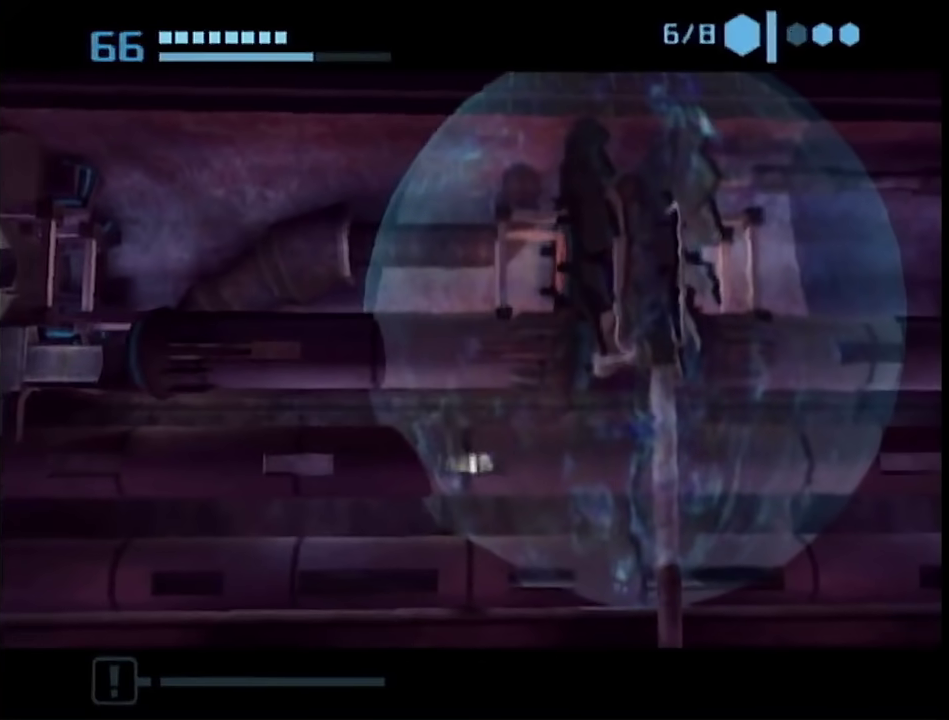
{"dt_ms": 500, "buttons": [], "left_stick": "up-right", "right_stick": "center"}
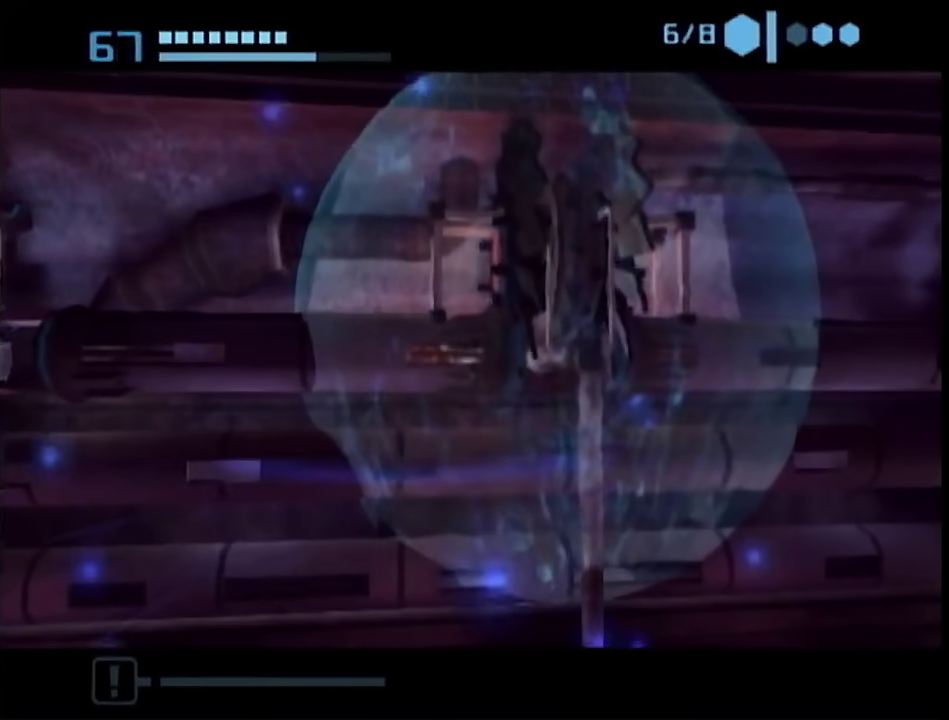
{"dt_ms": 500, "buttons": [], "left_stick": "center", "right_stick": "center"}
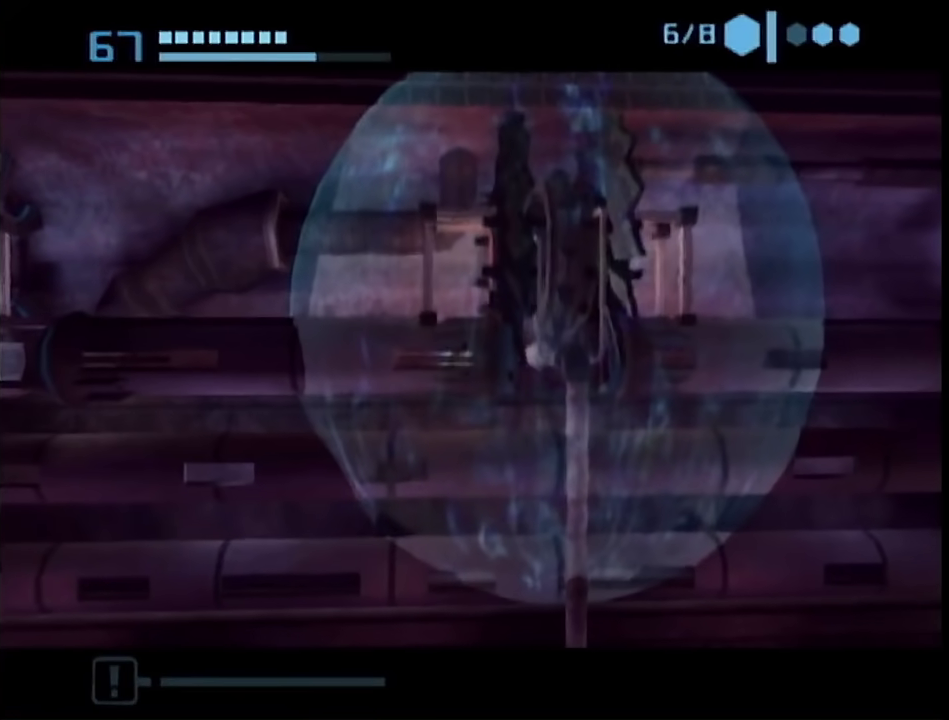
{"dt_ms": 500, "buttons": ["B"], "left_stick": "right", "right_stick": "center", "events": [[317, "left_stick", "right"], [450, "B", "down"]]}
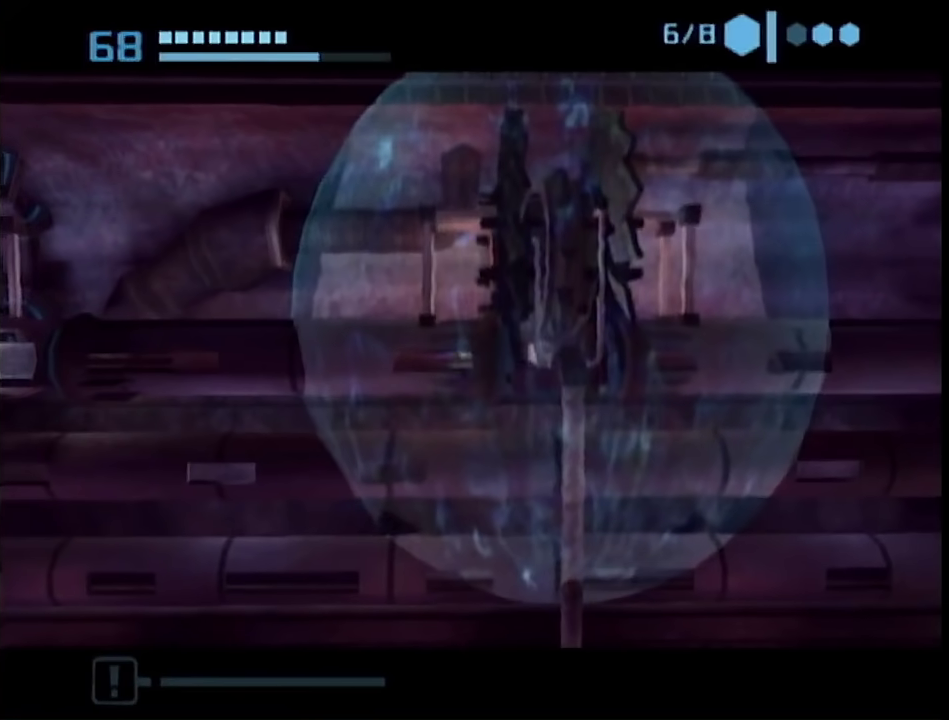
{"dt_ms": 500, "buttons": ["B", "L1"], "left_stick": "right", "right_stick": "center", "events": [[283, "L1", "down"]]}
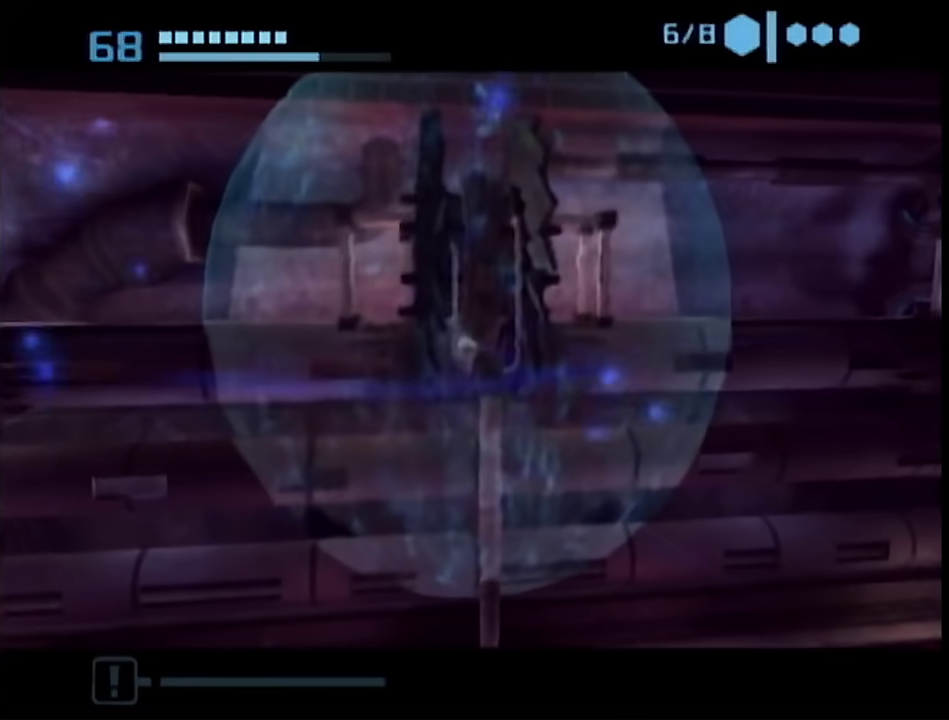
{"dt_ms": 500, "buttons": ["B", "L1"], "left_stick": "right", "right_stick": "center", "events": [[100, "left_stick", "down-right"], [300, "left_stick", "right"]]}
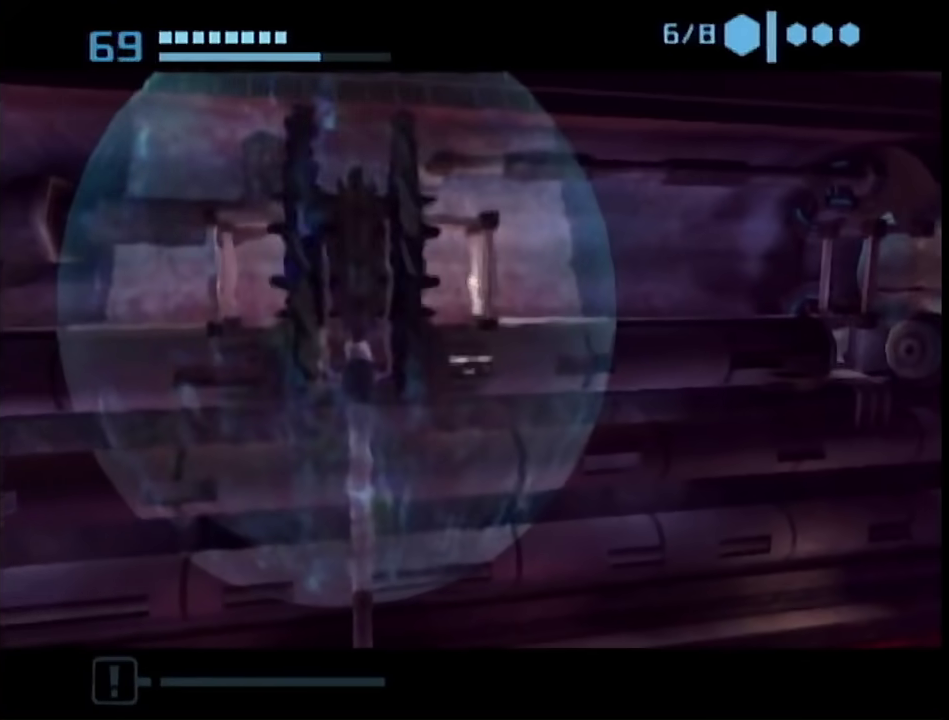
{"dt_ms": 500, "buttons": ["B", "L1"], "left_stick": "right", "right_stick": "center", "events": [[283, "left_stick", "down-left"], [417, "left_stick", "right"]]}
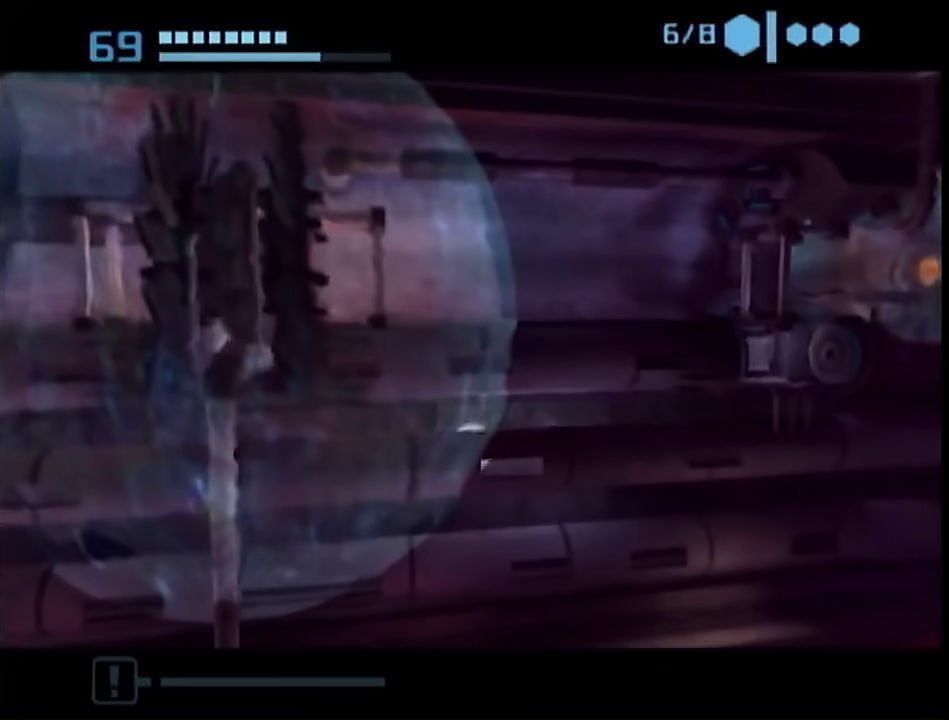
{"dt_ms": 500, "buttons": ["L1"], "left_stick": "right", "right_stick": "center", "events": [[217, "B", "up"]]}
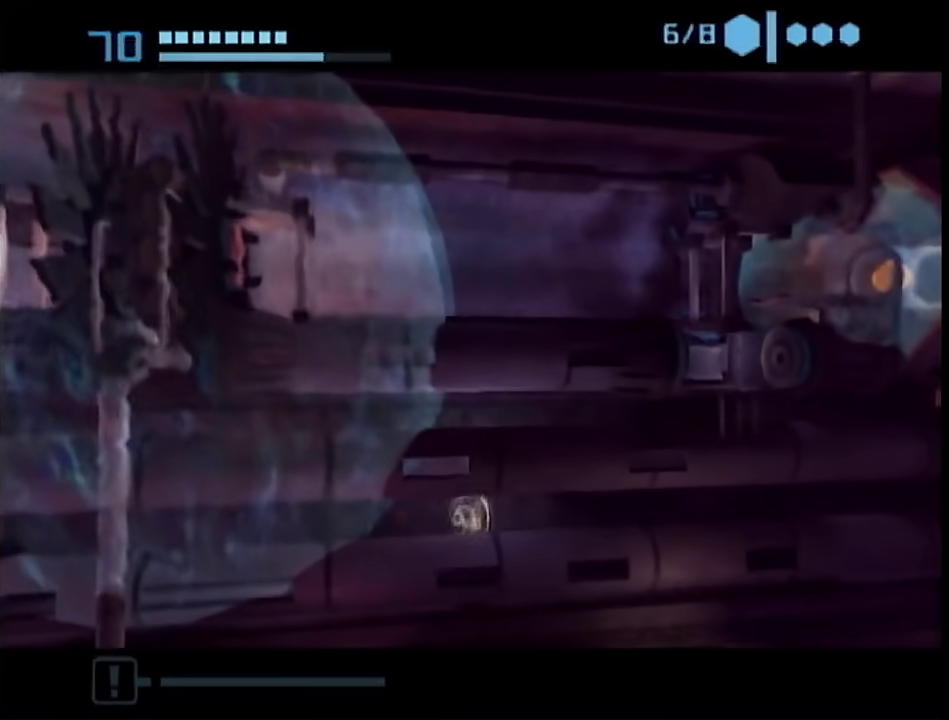
{"dt_ms": 500, "buttons": ["A"], "left_stick": "up-left", "right_stick": "center"}
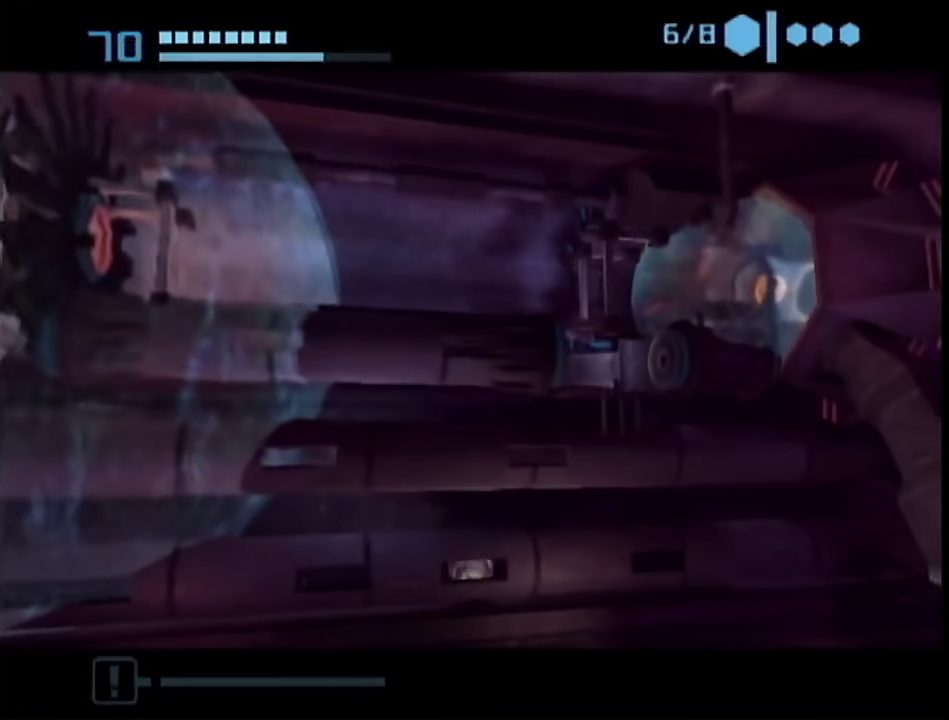
{"dt_ms": 500, "buttons": [], "left_stick": "center", "right_stick": "center"}
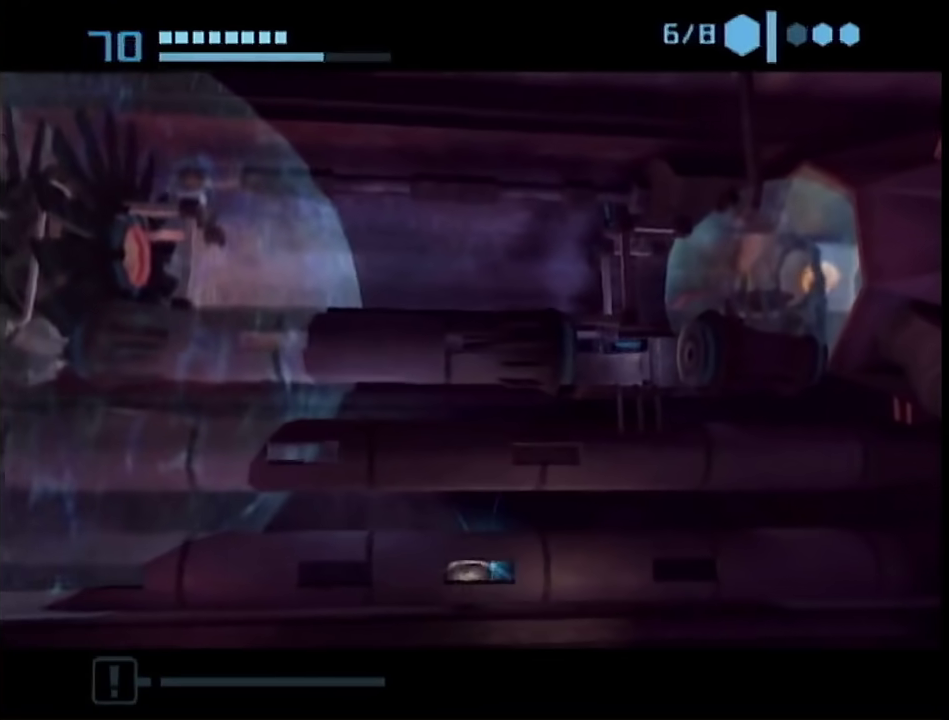
{"dt_ms": 500, "buttons": [], "left_stick": "right", "right_stick": "center", "events": [[467, "left_stick", "right"]]}
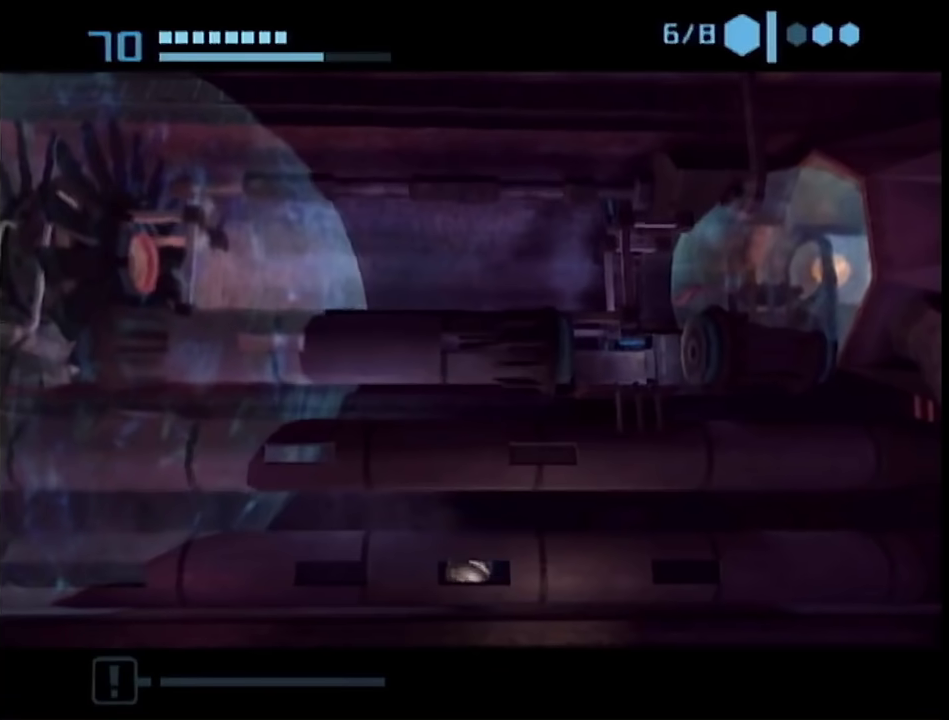
{"dt_ms": 500, "buttons": [], "left_stick": "right", "right_stick": "center", "events": [[367, "left_stick", "left"], [400, "A", "down"], [467, "left_stick", "right"], [500, "A", "up"]]}
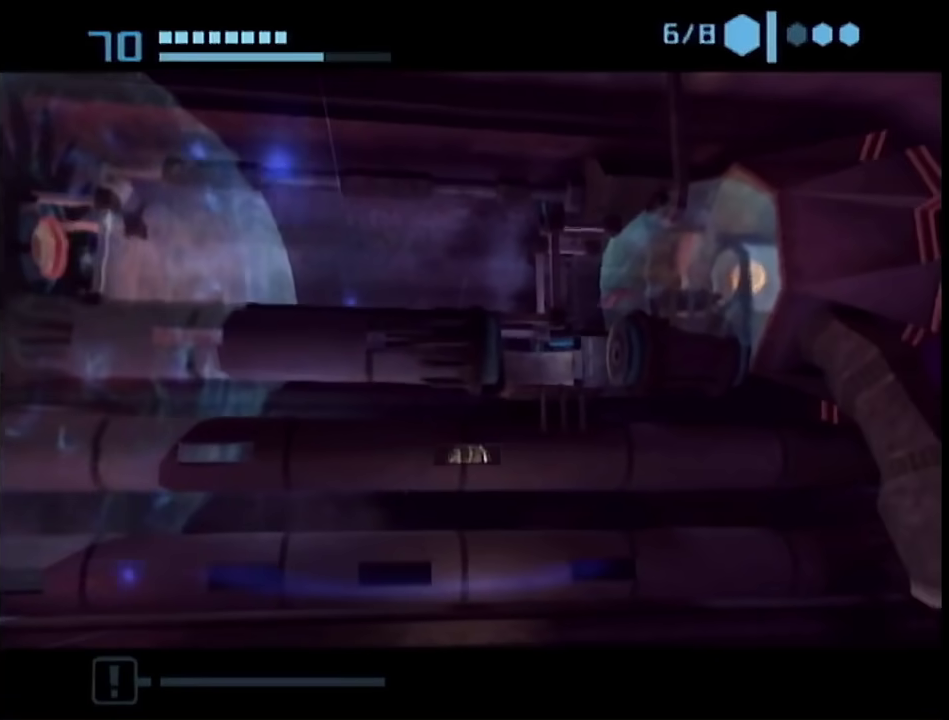
{"dt_ms": 500, "buttons": [], "left_stick": "center", "right_stick": "center", "events": [[67, "left_stick", "center"]]}
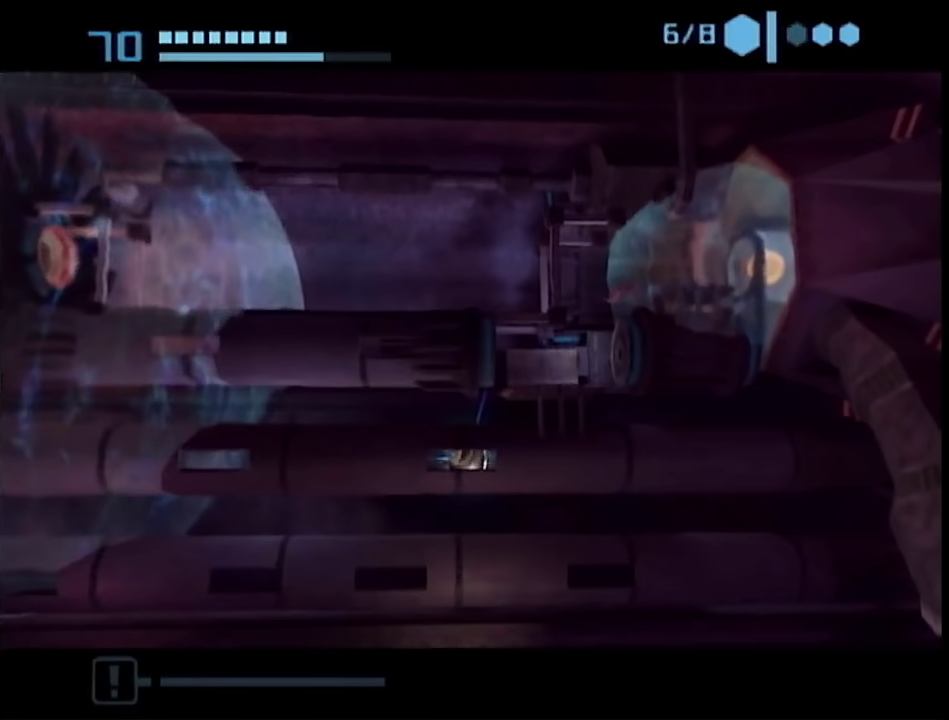
{"dt_ms": 500, "buttons": [], "left_stick": "right", "right_stick": "center", "events": [[317, "left_stick", "right"]]}
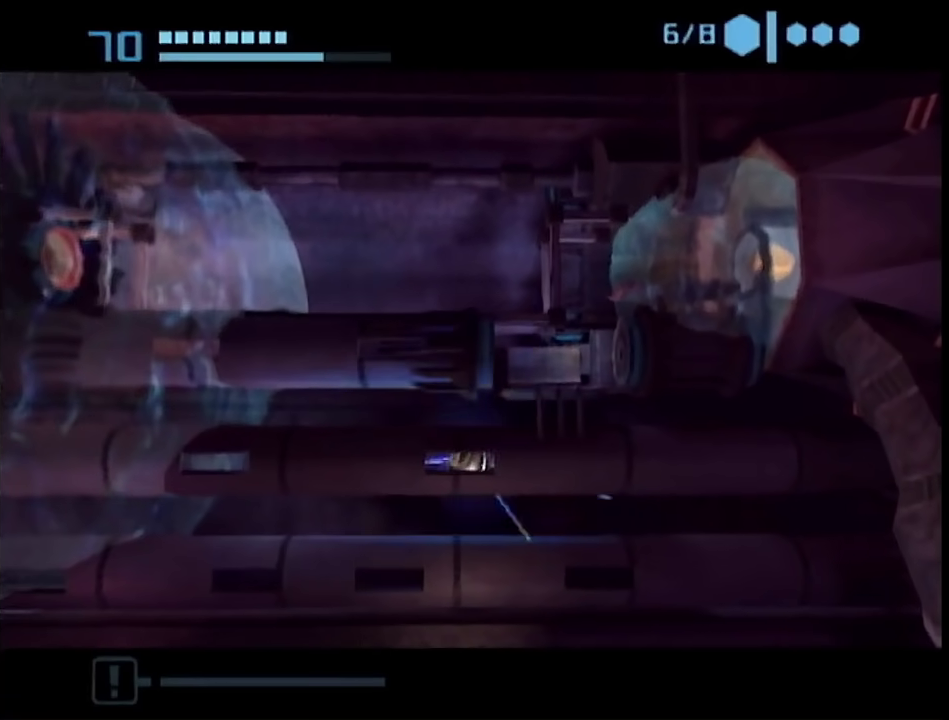
{"dt_ms": 500, "buttons": ["A", "L1"], "left_stick": "left", "right_stick": "center", "events": [[167, "L1", "down"], [450, "A", "down"], [483, "left_stick", "left"]]}
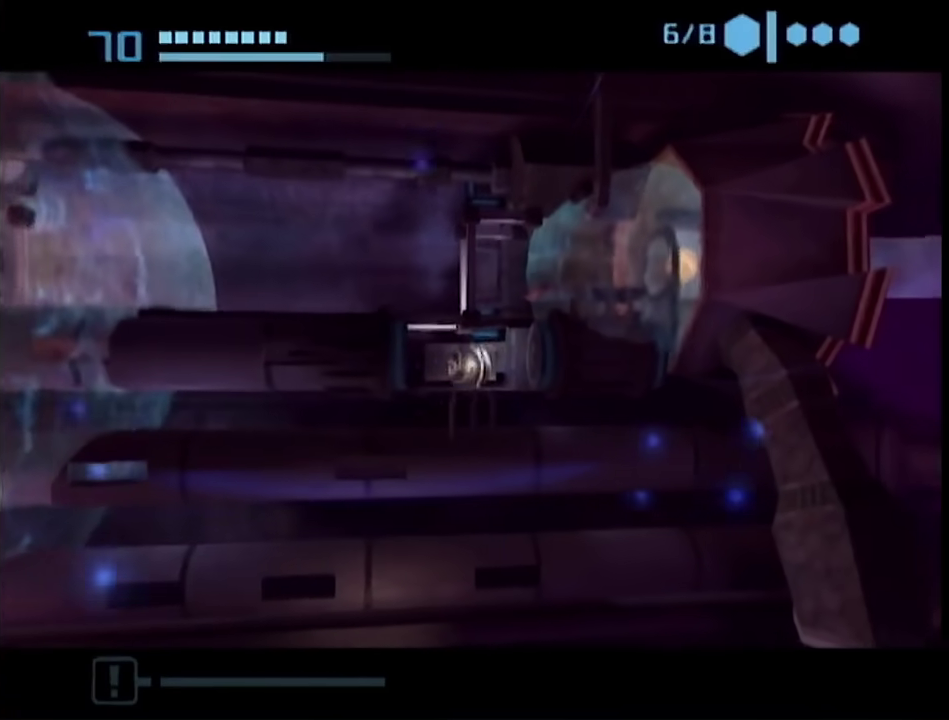
{"dt_ms": 500, "buttons": [], "left_stick": "center", "right_stick": "center", "events": [[33, "A", "up"], [33, "L1", "up"], [100, "left_stick", "right"], [167, "left_stick", "center"]]}
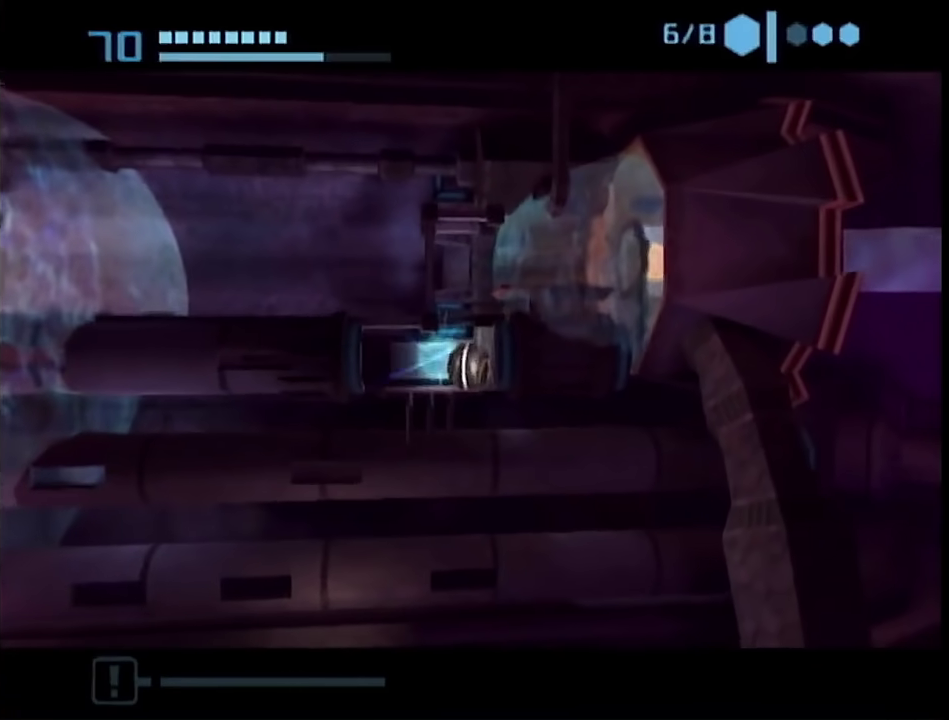
{"dt_ms": 500, "buttons": [], "left_stick": "right", "right_stick": "center", "events": [[450, "left_stick", "right"]]}
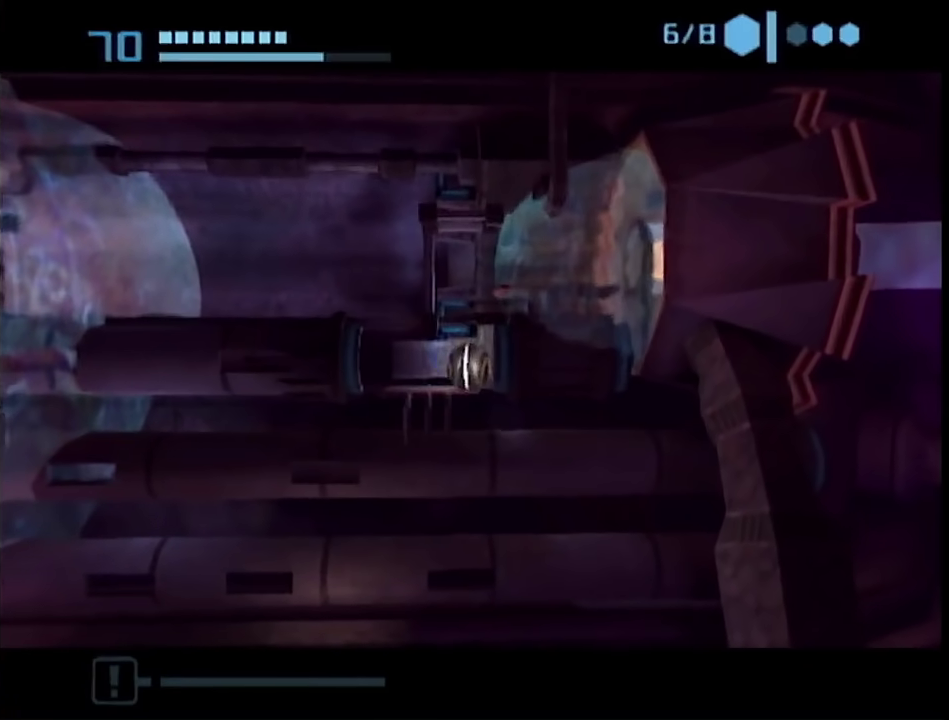
{"dt_ms": 500, "buttons": ["L1"], "left_stick": "right", "right_stick": "center", "events": [[350, "L1", "down"]]}
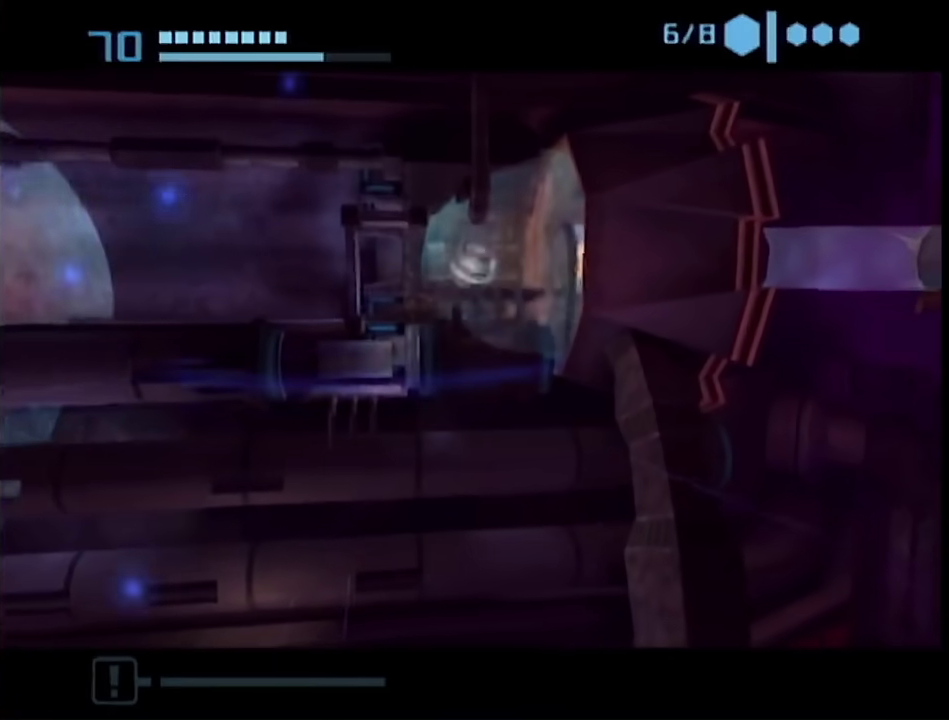
{"dt_ms": 500, "buttons": [], "left_stick": "center", "right_stick": "center", "events": [[200, "left_stick", "up-right"], [217, "L1", "up"], [250, "left_stick", "center"]]}
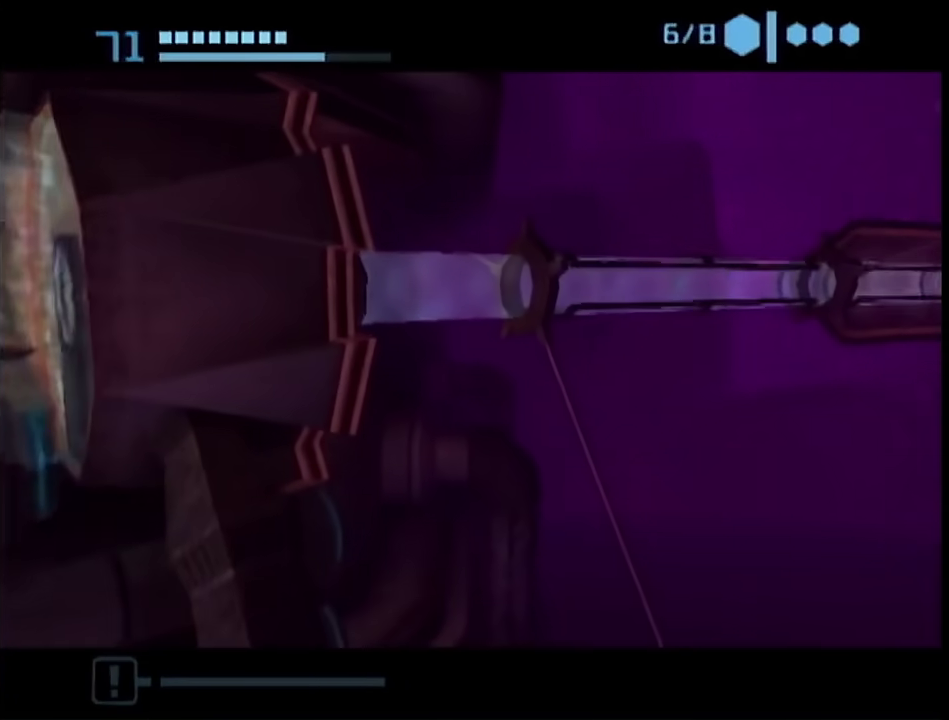
{"dt_ms": 500, "buttons": [], "left_stick": "center", "right_stick": "center", "events": []}
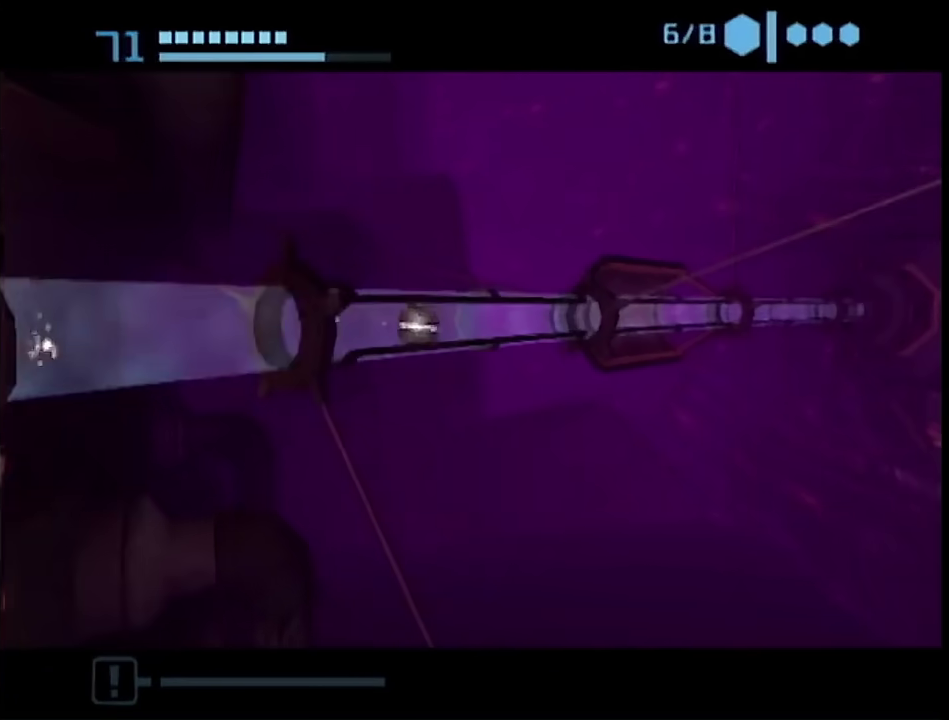
{"dt_ms": 1000, "buttons": [], "left_stick": "down-right", "right_stick": "center", "events": [[917, "left_stick", "down"], [1000, "left_stick", "down-right"]]}
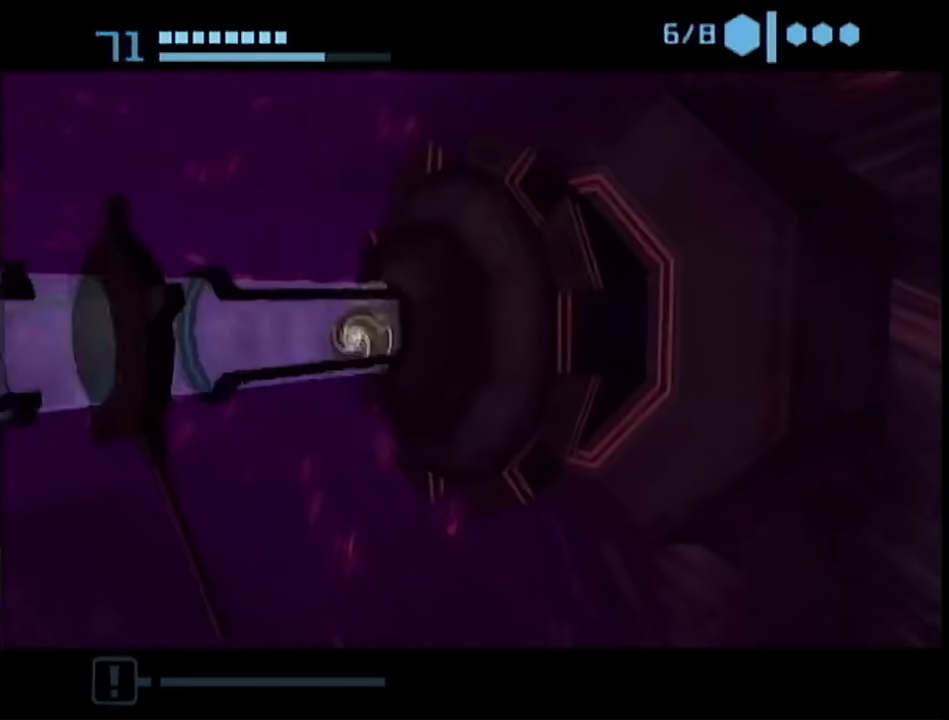
{"dt_ms": 500, "buttons": ["B"], "left_stick": "down", "right_stick": "center", "events": [[283, "left_stick", "down"], [383, "B", "down"]]}
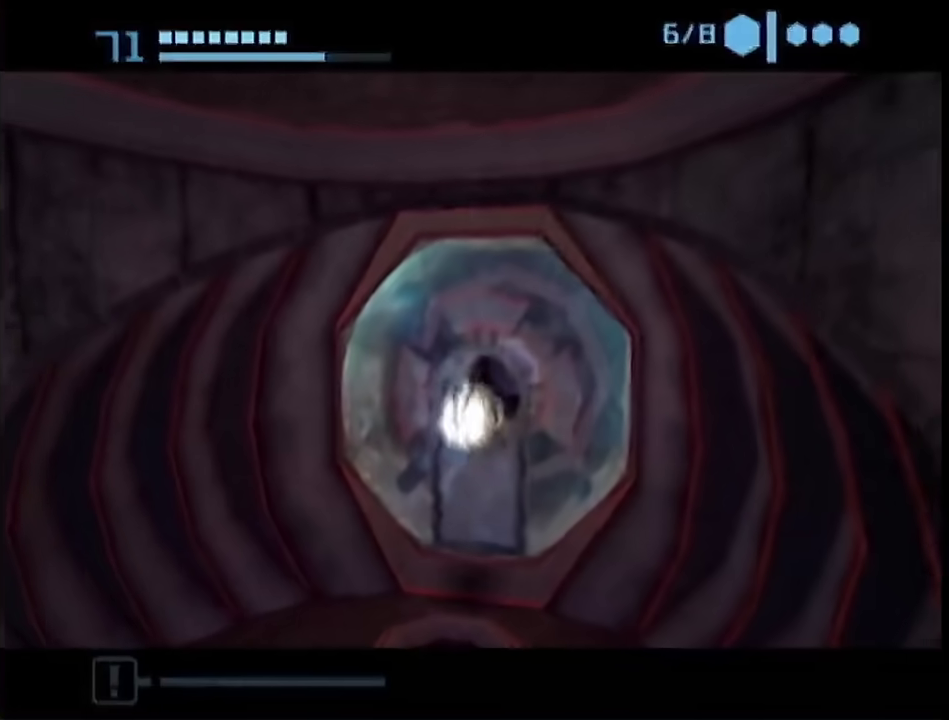
{"dt_ms": 500, "buttons": ["B", "L1"], "left_stick": "up-right", "right_stick": "center", "events": [[17, "L1", "down"], [317, "left_stick", "up-right"]]}
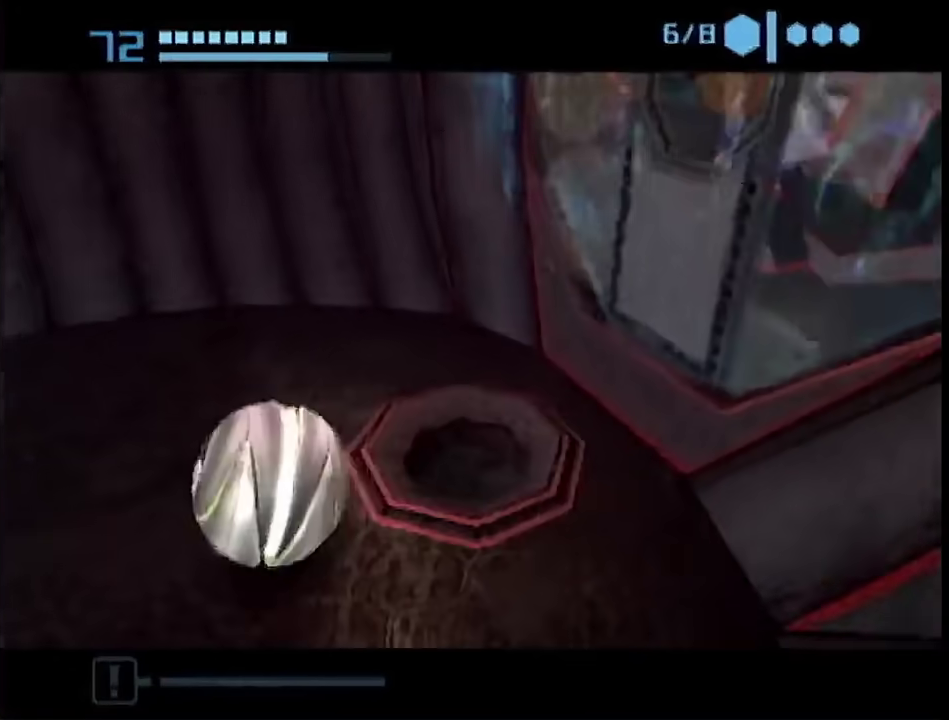
{"dt_ms": 500, "buttons": [], "left_stick": "center", "right_stick": "center", "events": [[33, "L1", "up"], [67, "B", "up"], [67, "left_stick", "center"], [233, "X", "down"], [350, "X", "up"]]}